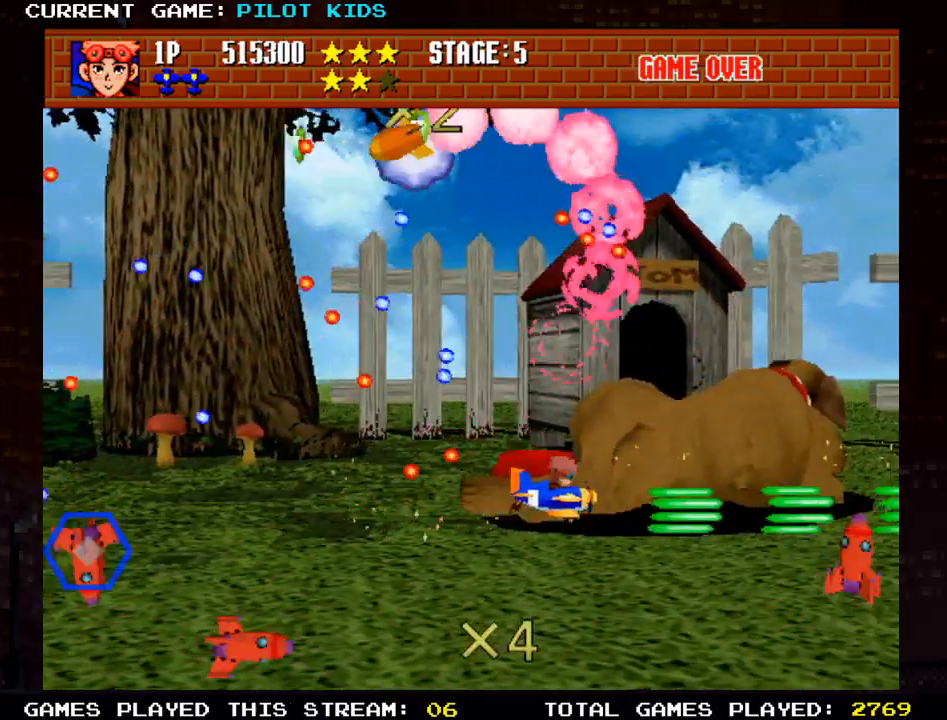
Gameplay with a controller (arcade stick); each line is a JSON object with the inputs held at the frame after it. "events" lists button and stick changes between this image and that frame as [ms after this image, input, new state], when the widget could be followed in between. Not read: L3 R3.
{"buttons": ["SQUARE", "TRIANGLE"], "left_stick": "center", "events": [[33, "SQUARE", "up"], [33, "TRIANGLE", "up"], [133, "SQUARE", "down"], [133, "TRIANGLE", "down"], [217, "SQUARE", "up"], [217, "TRIANGLE", "up"], [217, "left_stick", "center"], [317, "SQUARE", "down"], [317, "TRIANGLE", "down"], [317, "left_stick", "down"], [400, "SQUARE", "up"], [400, "TRIANGLE", "up"], [417, "left_stick", "center"], [500, "SQUARE", "down"], [500, "TRIANGLE", "down"]]}
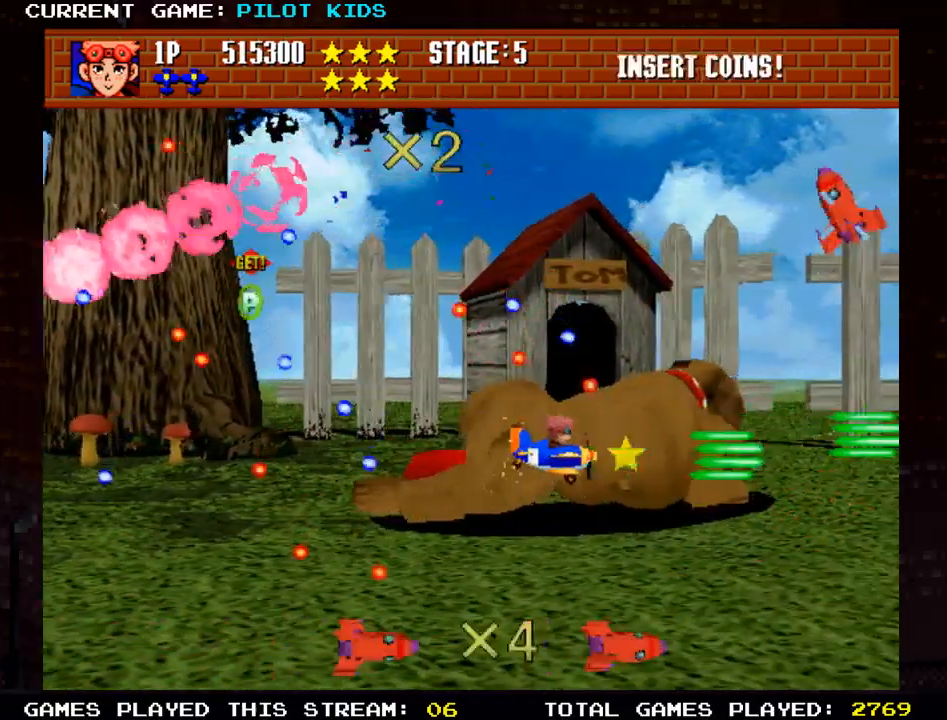
{"buttons": ["SQUARE", "TRIANGLE"], "left_stick": "center"}
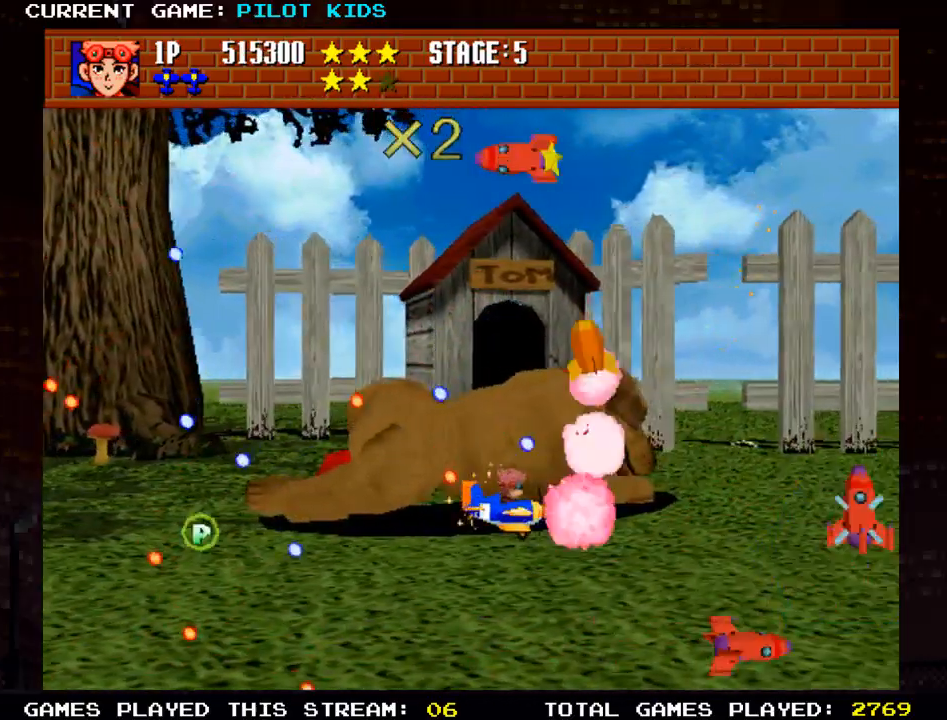
{"buttons": ["TRIANGLE"], "left_stick": "up", "events": [[17, "left_stick", "down"], [83, "SQUARE", "up"], [83, "TRIANGLE", "up"], [167, "SQUARE", "down"], [167, "TRIANGLE", "down"], [233, "left_stick", "right"], [250, "SQUARE", "up"], [250, "TRIANGLE", "up"], [333, "TRIANGLE", "down"], [350, "SQUARE", "down"], [367, "left_stick", "up"], [417, "SQUARE", "up"], [433, "TRIANGLE", "up"], [500, "TRIANGLE", "down"]]}
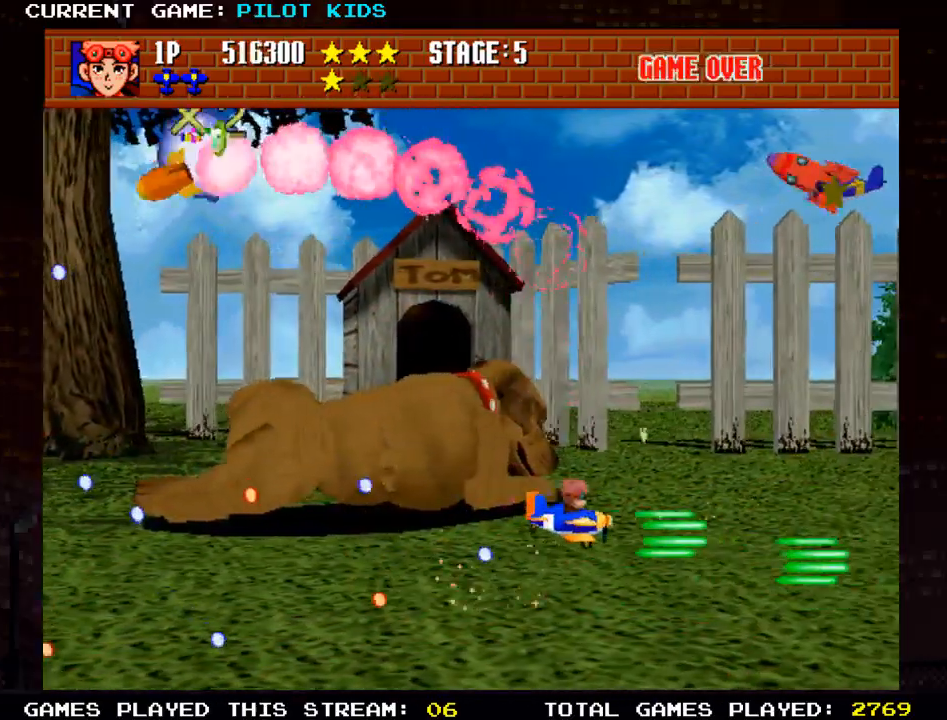
{"buttons": [], "left_stick": "up-left", "events": [[17, "SQUARE", "down"], [83, "left_stick", "left"], [100, "SQUARE", "up"], [117, "TRIANGLE", "up"], [200, "SQUARE", "down"], [200, "TRIANGLE", "down"], [283, "SQUARE", "up"], [283, "TRIANGLE", "up"], [333, "left_stick", "up-left"], [400, "SQUARE", "down"], [467, "SQUARE", "up"]]}
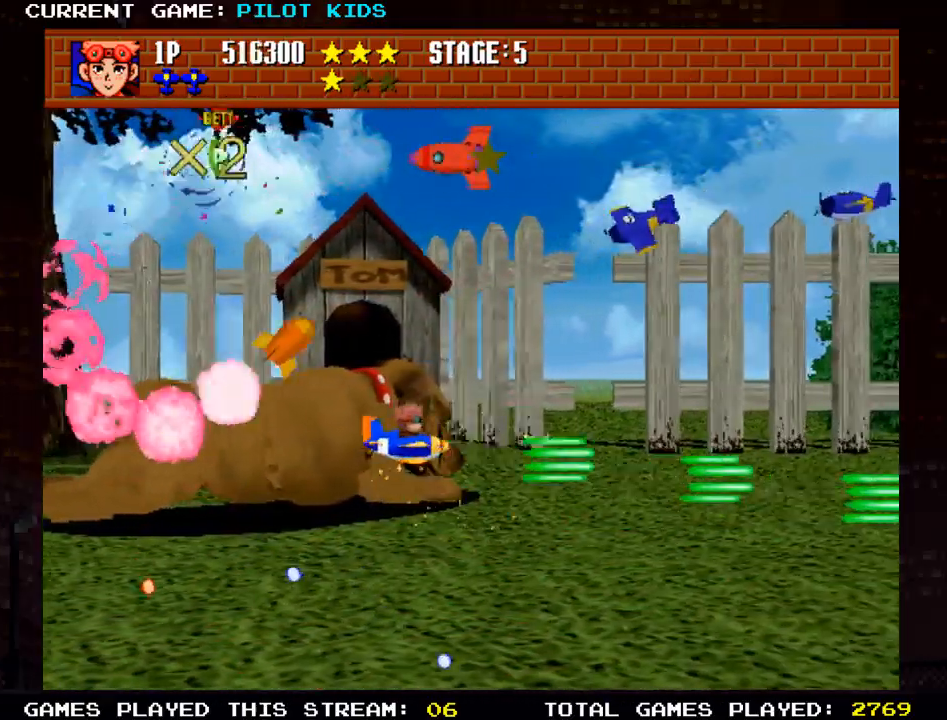
{"buttons": ["SQUARE"], "left_stick": "left", "events": [[67, "SQUARE", "down"], [150, "SQUARE", "up"], [233, "SQUARE", "down"], [233, "left_stick", "down"], [333, "SQUARE", "up"], [350, "left_stick", "left"], [433, "SQUARE", "down"]]}
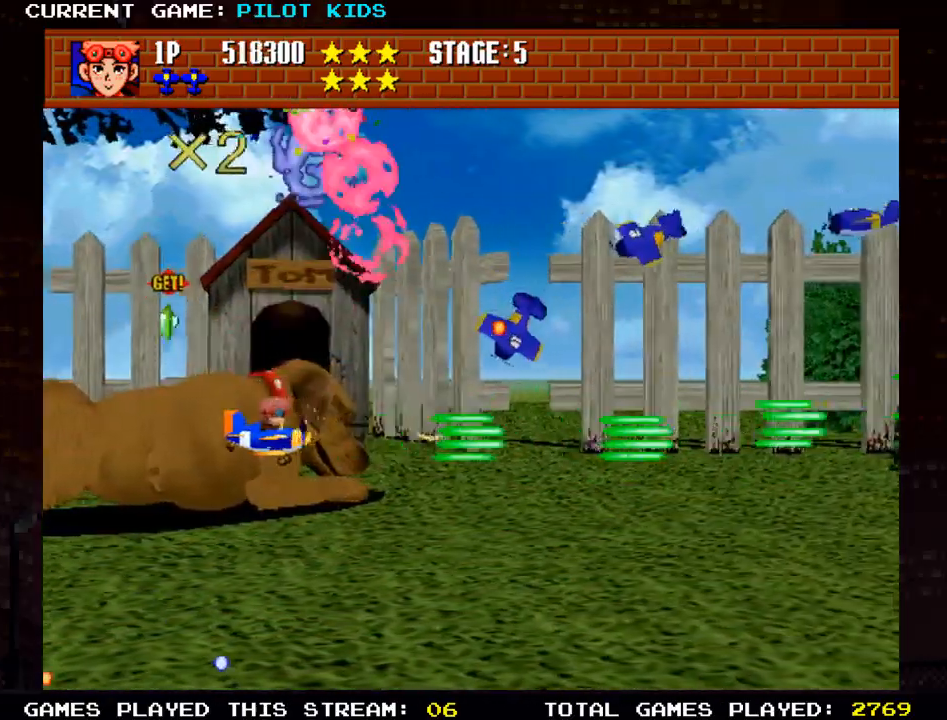
{"buttons": ["SQUARE"], "left_stick": "up", "events": [[17, "SQUARE", "up"], [117, "SQUARE", "down"], [150, "left_stick", "center"], [200, "SQUARE", "up"], [283, "SQUARE", "down"], [317, "left_stick", "left"], [367, "SQUARE", "up"], [417, "left_stick", "up"], [450, "SQUARE", "down"]]}
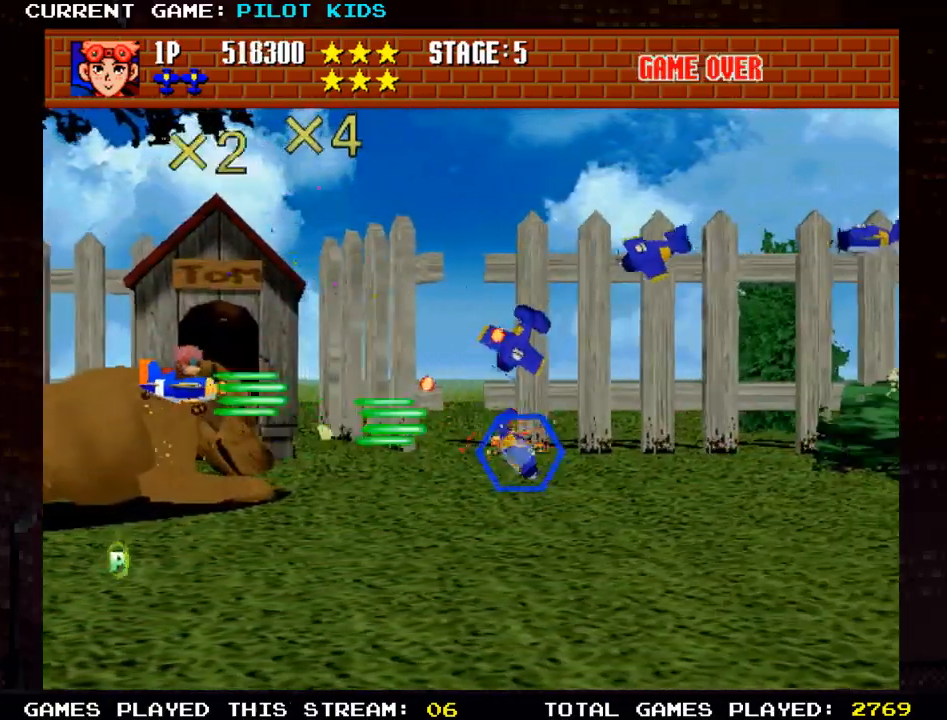
{"buttons": [], "left_stick": "center", "events": [[33, "SQUARE", "up"], [117, "TRIANGLE", "down"], [117, "left_stick", "center"], [167, "left_stick", "down"], [183, "TRIANGLE", "up"], [267, "SQUARE", "down"], [267, "TRIANGLE", "down"], [283, "left_stick", "center"], [333, "SQUARE", "up"], [333, "TRIANGLE", "up"], [400, "TRIANGLE", "down"], [417, "SQUARE", "down"], [467, "SQUARE", "up"], [467, "TRIANGLE", "up"]]}
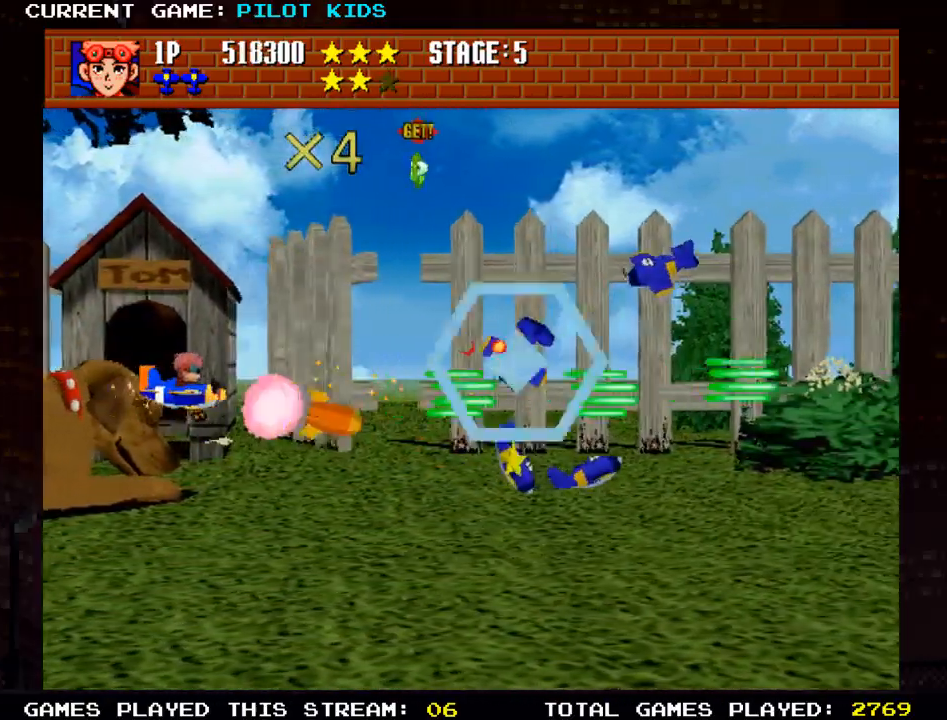
{"buttons": [], "left_stick": "center", "events": [[67, "TRIANGLE", "down"], [83, "SQUARE", "down"], [133, "SQUARE", "up"], [133, "TRIANGLE", "up"], [217, "TRIANGLE", "down"], [233, "SQUARE", "down"], [300, "SQUARE", "up"], [300, "TRIANGLE", "up"], [333, "left_stick", "left"], [383, "SQUARE", "down"], [383, "TRIANGLE", "down"], [450, "SQUARE", "up"], [450, "left_stick", "center"], [467, "TRIANGLE", "up"]]}
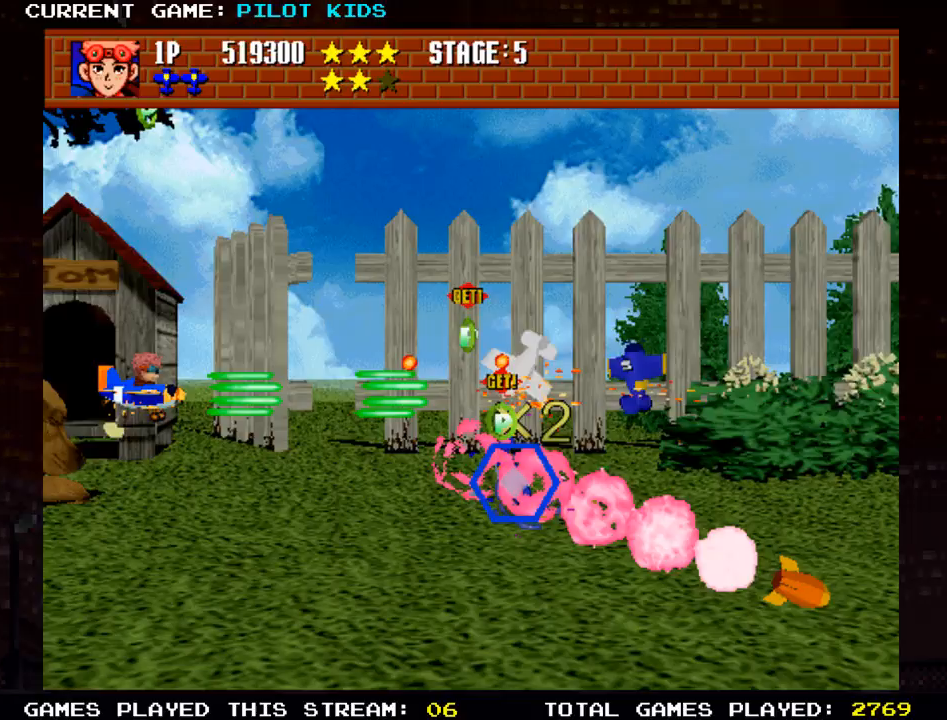
{"buttons": [], "left_stick": "up", "events": [[50, "SQUARE", "down"], [50, "TRIANGLE", "down"], [83, "left_stick", "left"], [100, "SQUARE", "up"], [117, "TRIANGLE", "up"], [183, "SQUARE", "down"], [183, "TRIANGLE", "down"], [183, "left_stick", "center"], [283, "SQUARE", "up"], [283, "TRIANGLE", "up"], [383, "SQUARE", "down"], [383, "TRIANGLE", "down"], [433, "left_stick", "up"], [450, "SQUARE", "up"], [467, "TRIANGLE", "up"]]}
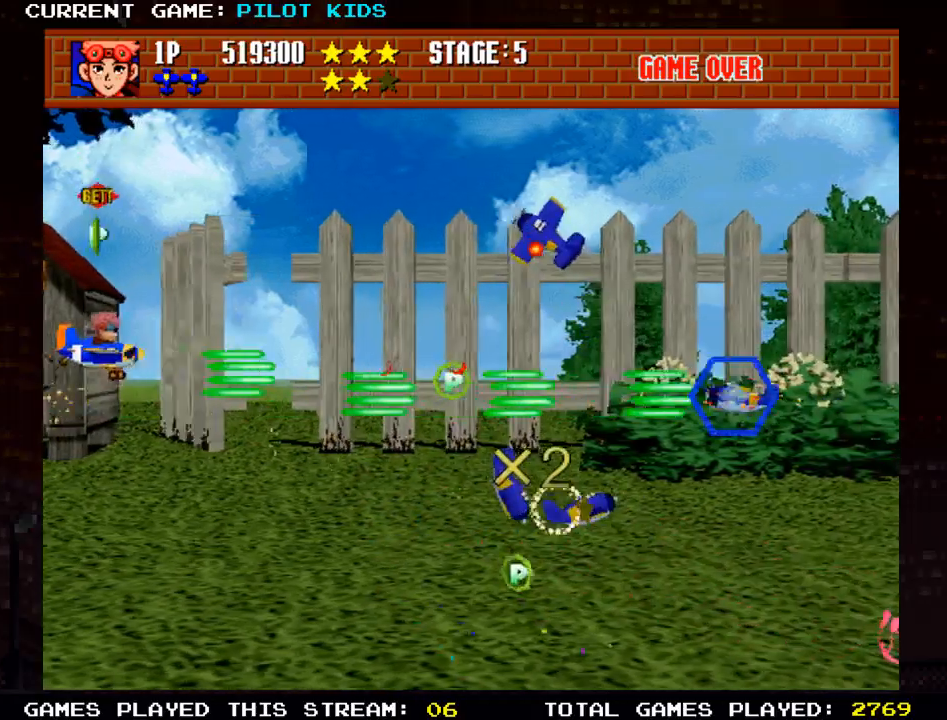
{"buttons": [], "left_stick": "center", "events": [[50, "TRIANGLE", "down"], [67, "SQUARE", "down"], [133, "SQUARE", "up"], [133, "TRIANGLE", "up"], [217, "TRIANGLE", "down"], [233, "SQUARE", "down"], [300, "SQUARE", "up"], [300, "TRIANGLE", "up"], [400, "SQUARE", "down"], [400, "TRIANGLE", "down"], [483, "SQUARE", "up"], [483, "TRIANGLE", "up"], [500, "left_stick", "center"]]}
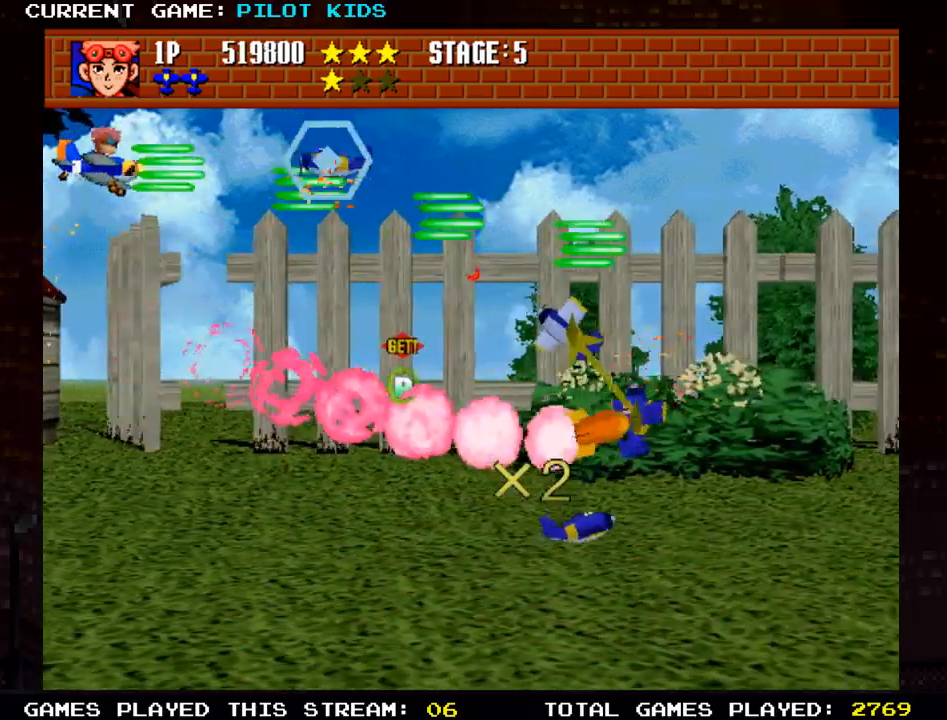
{"buttons": ["TRIANGLE"], "left_stick": "down", "events": [[67, "SQUARE", "down"], [67, "TRIANGLE", "down"], [67, "left_stick", "down"], [133, "SQUARE", "up"], [150, "TRIANGLE", "up"], [250, "SQUARE", "down"], [250, "TRIANGLE", "down"], [333, "SQUARE", "up"], [333, "TRIANGLE", "up"], [433, "SQUARE", "down"], [433, "TRIANGLE", "down"], [500, "SQUARE", "up"]]}
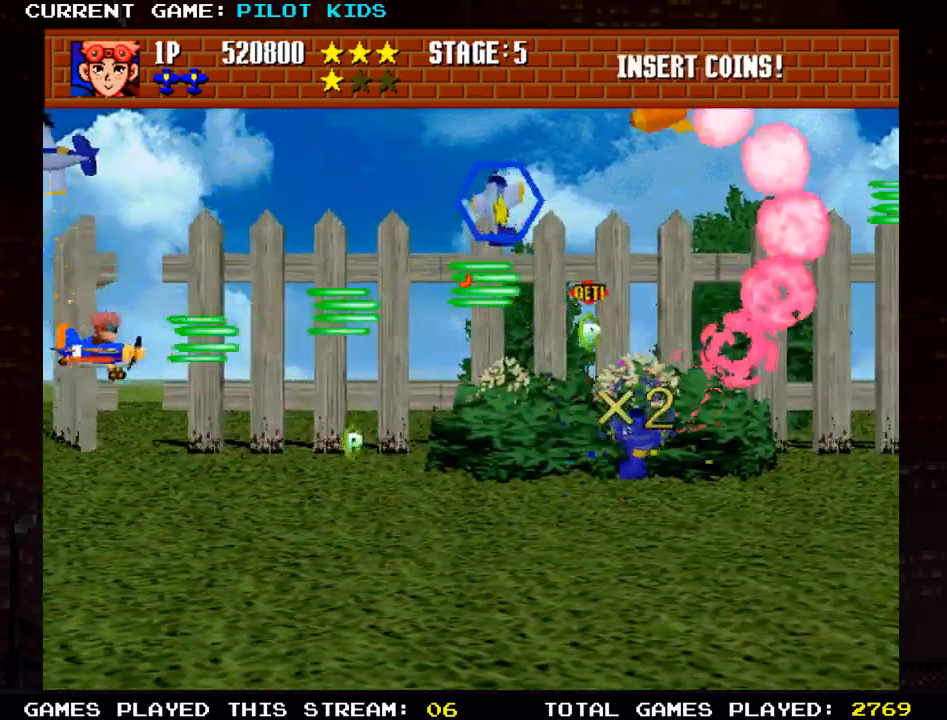
{"buttons": ["SQUARE", "TRIANGLE"], "left_stick": "down-right", "events": [[17, "TRIANGLE", "up"], [83, "left_stick", "down-right"], [100, "SQUARE", "down"], [100, "TRIANGLE", "down"], [167, "SQUARE", "up"], [200, "TRIANGLE", "up"], [283, "SQUARE", "down"], [283, "TRIANGLE", "down"], [367, "SQUARE", "up"], [367, "TRIANGLE", "up"], [450, "SQUARE", "down"], [450, "TRIANGLE", "down"]]}
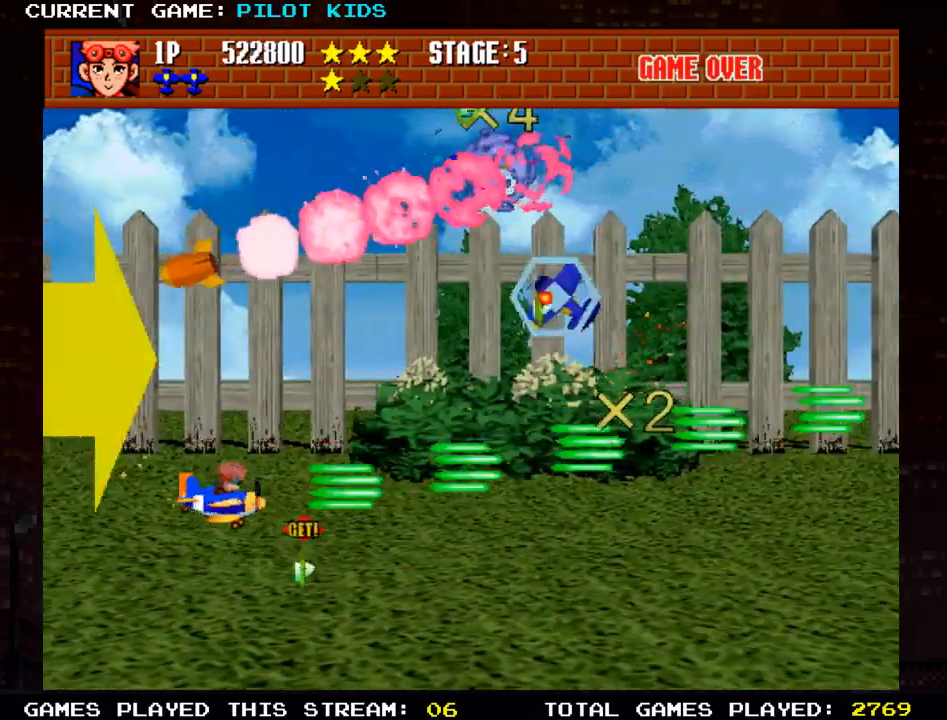
{"buttons": ["SQUARE"], "left_stick": "right", "events": [[50, "SQUARE", "up"], [50, "TRIANGLE", "up"], [133, "SQUARE", "down"], [133, "TRIANGLE", "down"], [133, "left_stick", "right"], [217, "SQUARE", "up"], [217, "TRIANGLE", "up"], [300, "TRIANGLE", "down"], [317, "SQUARE", "down"], [400, "SQUARE", "up"], [400, "TRIANGLE", "up"], [500, "SQUARE", "down"]]}
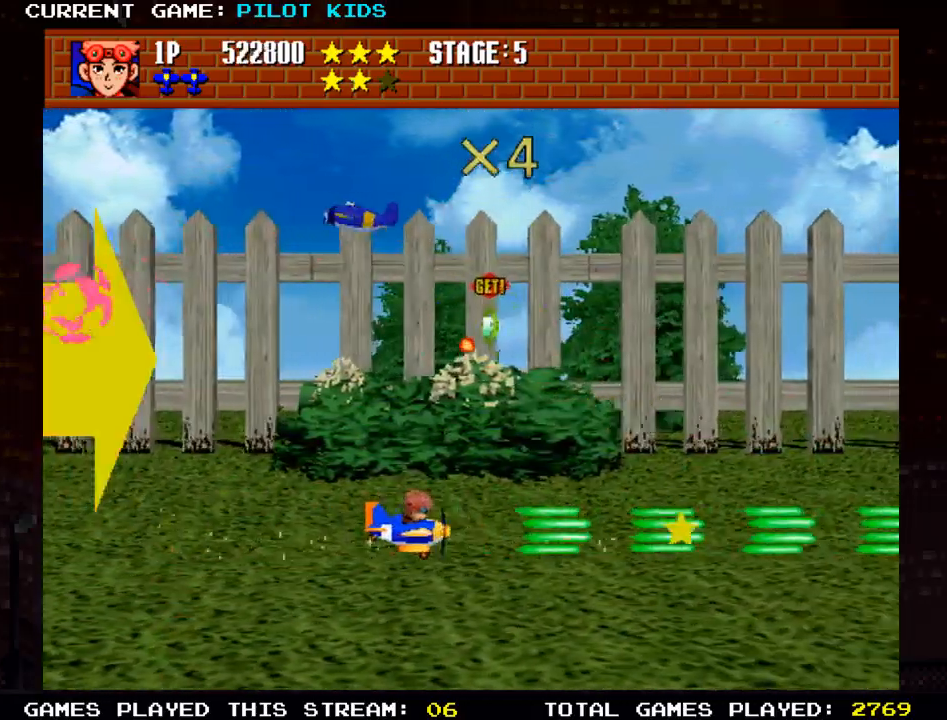
{"buttons": ["SQUARE"], "left_stick": "center", "events": [[17, "left_stick", "center"], [67, "left_stick", "down"], [117, "SQUARE", "up"], [217, "SQUARE", "down"], [217, "left_stick", "center"], [333, "SQUARE", "up"], [417, "SQUARE", "down"]]}
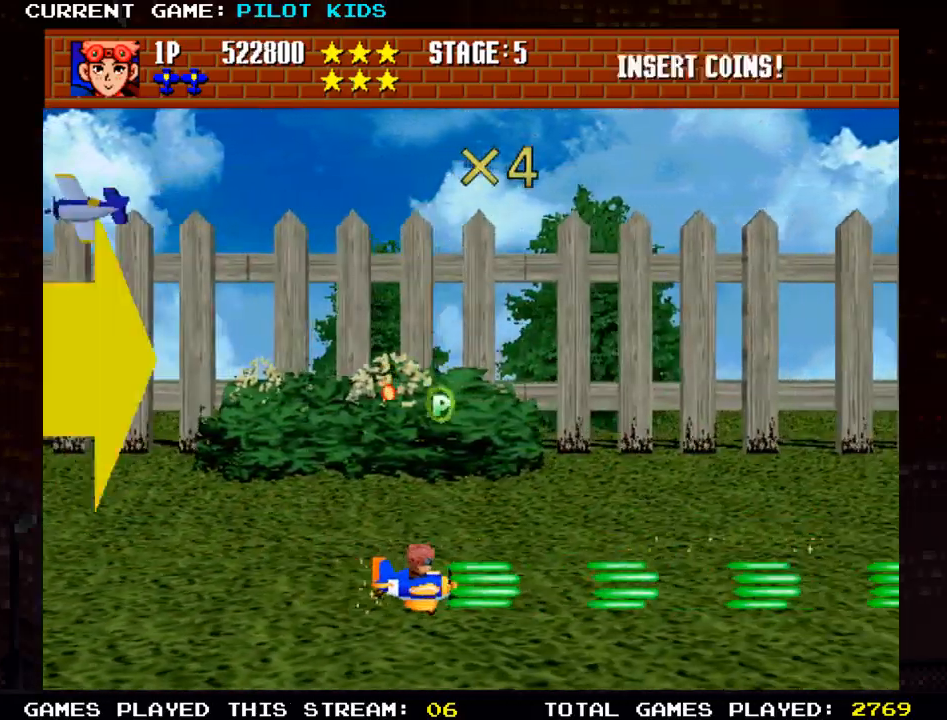
{"buttons": [], "left_stick": "center", "events": [[17, "SQUARE", "up"], [100, "SQUARE", "down"], [200, "SQUARE", "up"], [283, "SQUARE", "down"], [367, "SQUARE", "up"], [383, "left_stick", "left"], [433, "SQUARE", "down"], [450, "left_stick", "center"], [500, "SQUARE", "up"]]}
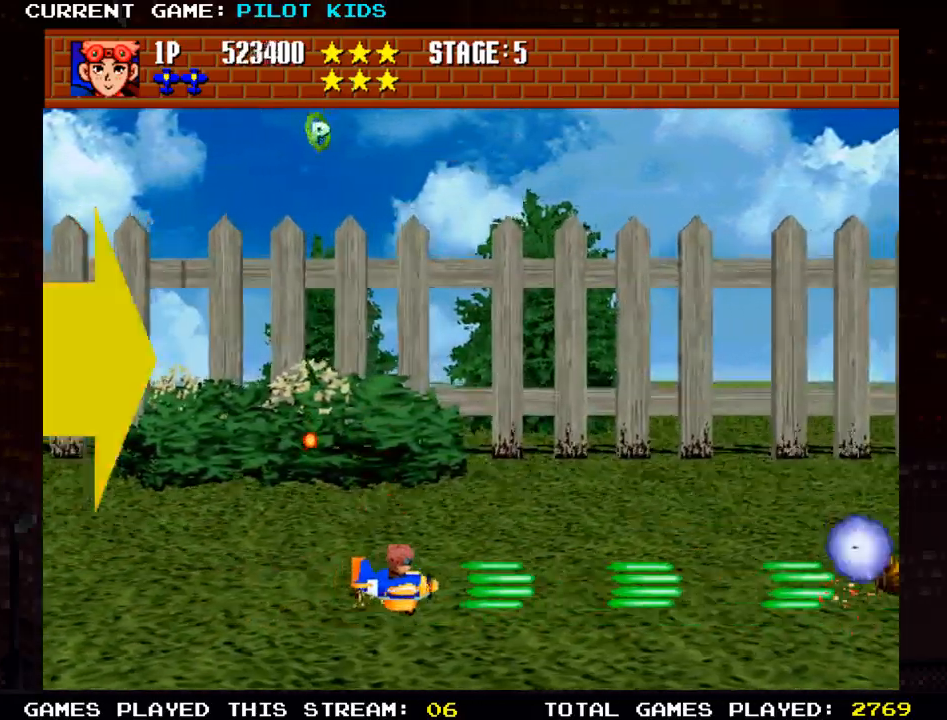
{"buttons": ["SQUARE"], "left_stick": "center", "events": [[83, "SQUARE", "down"], [133, "left_stick", "down"], [167, "SQUARE", "up"], [200, "left_stick", "right"], [250, "SQUARE", "down"], [300, "left_stick", "center"], [350, "SQUARE", "up"], [433, "SQUARE", "down"]]}
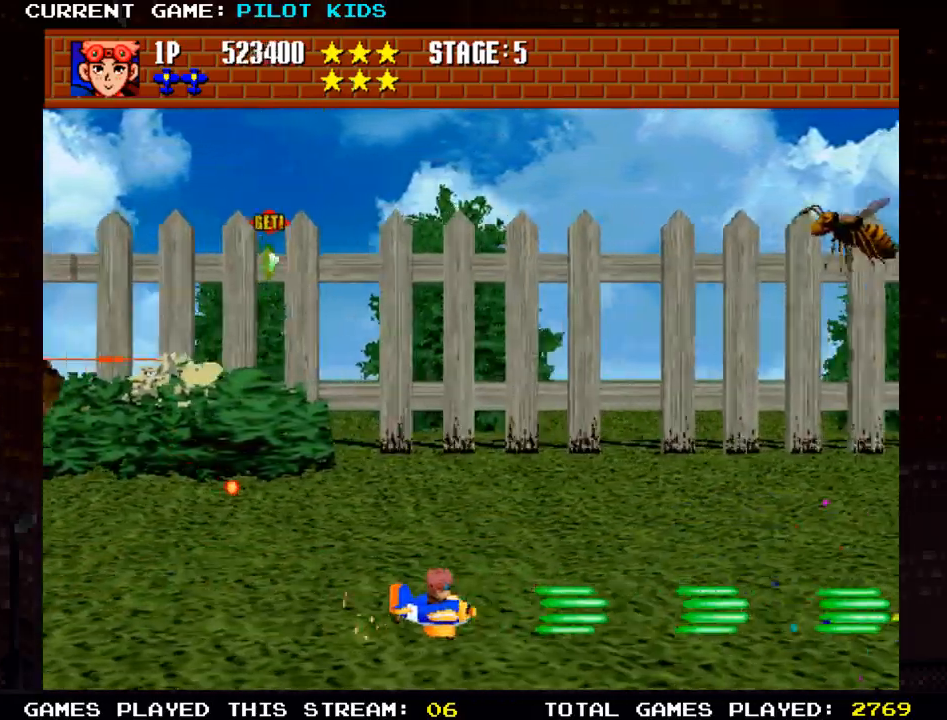
{"buttons": ["TRIANGLE"], "left_stick": "center", "events": [[33, "SQUARE", "up"], [67, "TRIANGLE", "down"], [117, "SQUARE", "down"], [167, "TRIANGLE", "up"], [217, "SQUARE", "up"], [250, "TRIANGLE", "down"], [317, "SQUARE", "down"], [367, "TRIANGLE", "up"], [417, "SQUARE", "up"], [467, "TRIANGLE", "down"]]}
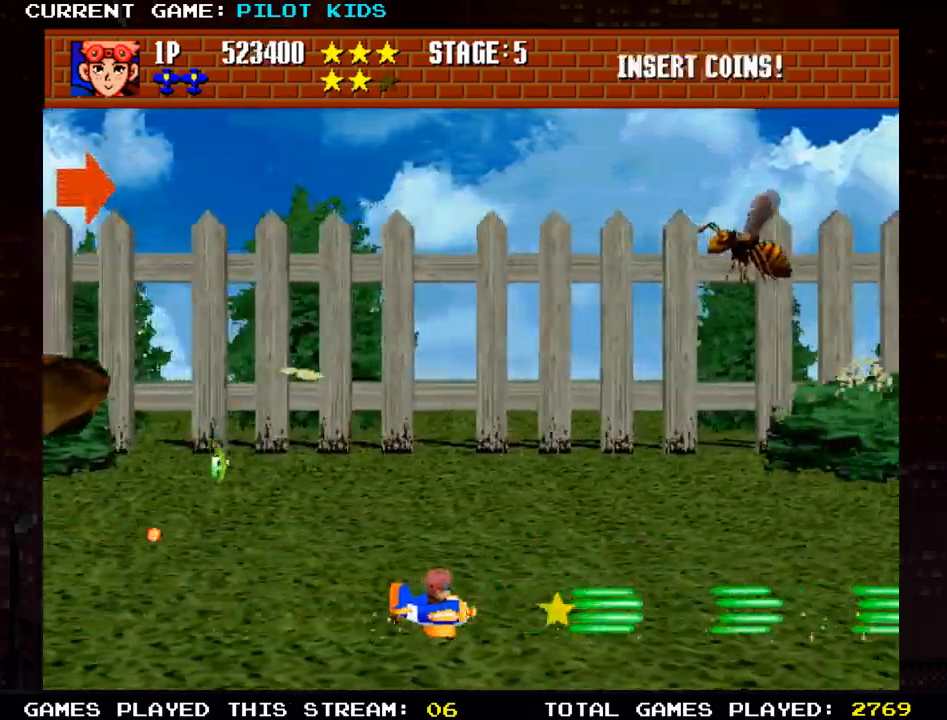
{"buttons": ["TRIANGLE"], "left_stick": "center", "events": [[50, "SQUARE", "down"], [100, "TRIANGLE", "up"], [167, "SQUARE", "up"], [200, "TRIANGLE", "down"], [300, "SQUARE", "down"], [317, "TRIANGLE", "up"], [400, "SQUARE", "up"], [450, "TRIANGLE", "down"]]}
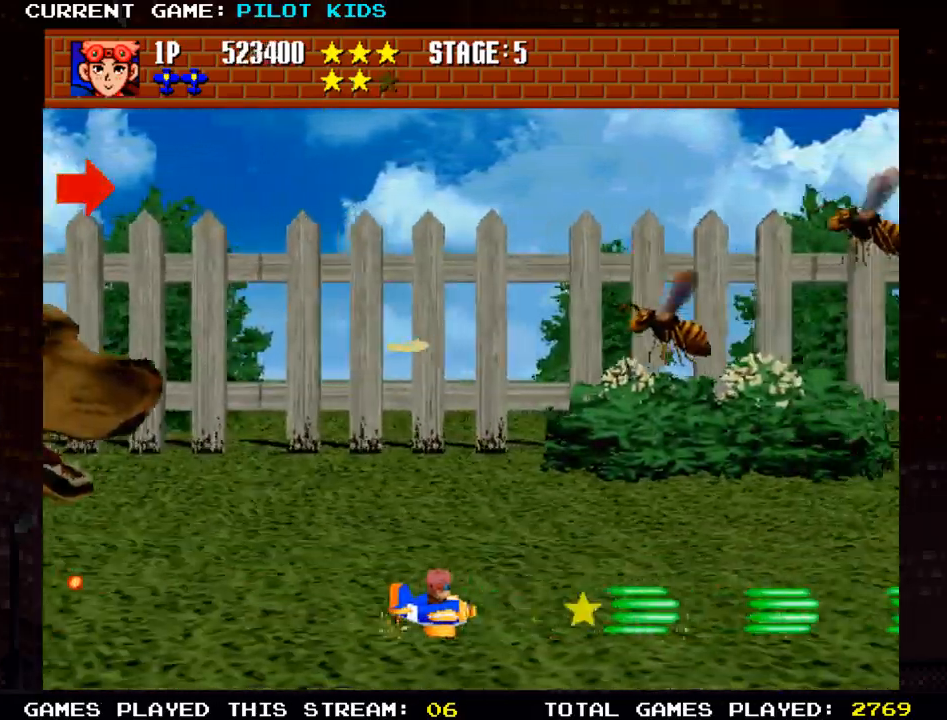
{"buttons": ["SQUARE"], "left_stick": "left", "events": [[17, "SQUARE", "down"], [33, "TRIANGLE", "up"], [83, "left_stick", "right"], [117, "SQUARE", "up"], [167, "TRIANGLE", "down"], [233, "SQUARE", "down"], [250, "left_stick", "center"], [267, "TRIANGLE", "up"], [300, "left_stick", "left"], [350, "SQUARE", "up"], [467, "SQUARE", "down"]]}
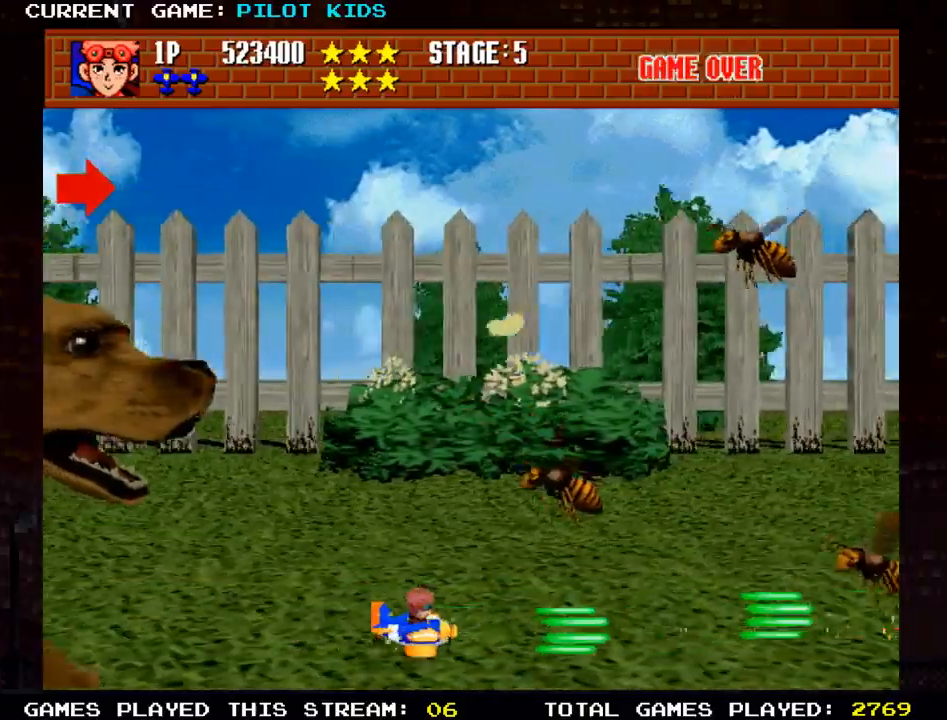
{"buttons": ["SQUARE"], "left_stick": "down"}
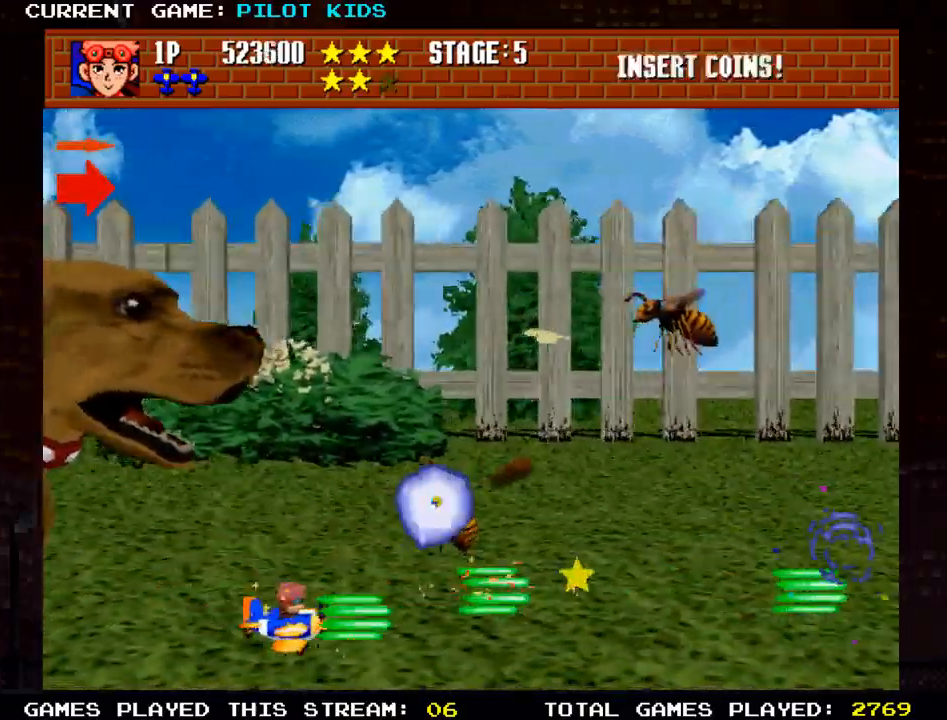
{"buttons": ["TRIANGLE"], "left_stick": "center", "events": [[33, "SQUARE", "up"], [33, "TRIANGLE", "down"], [33, "left_stick", "center"], [117, "SQUARE", "down"], [117, "left_stick", "right"], [150, "TRIANGLE", "up"], [233, "TRIANGLE", "down"], [250, "SQUARE", "up"], [333, "SQUARE", "down"], [367, "TRIANGLE", "up"], [450, "TRIANGLE", "down"], [467, "SQUARE", "up"], [483, "left_stick", "center"]]}
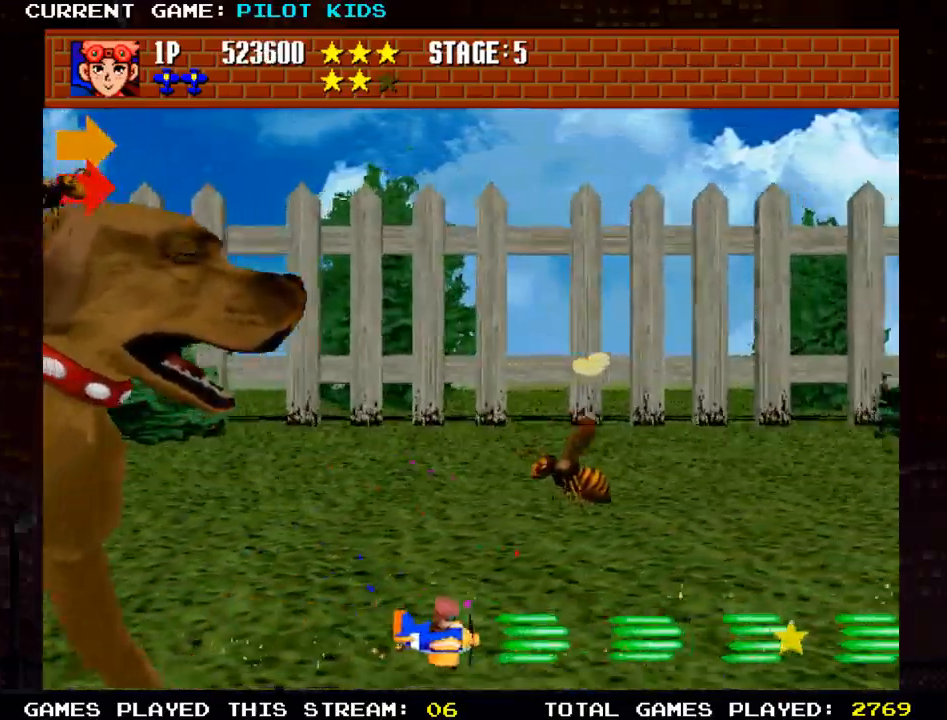
{"buttons": ["SQUARE"], "left_stick": "down"}
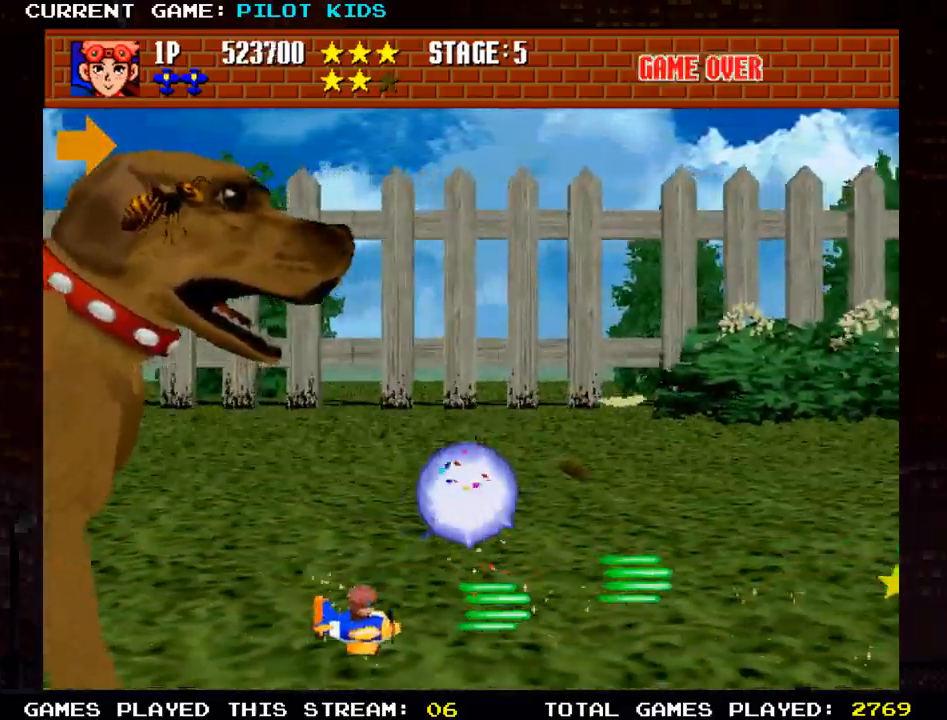
{"buttons": [], "left_stick": "right", "events": [[17, "left_stick", "down-right"], [33, "TRIANGLE", "down"], [50, "SQUARE", "up"], [133, "SQUARE", "down"], [133, "left_stick", "right"], [150, "TRIANGLE", "up"], [267, "SQUARE", "up"], [267, "TRIANGLE", "down"], [350, "SQUARE", "down"], [383, "TRIANGLE", "up"], [483, "SQUARE", "up"]]}
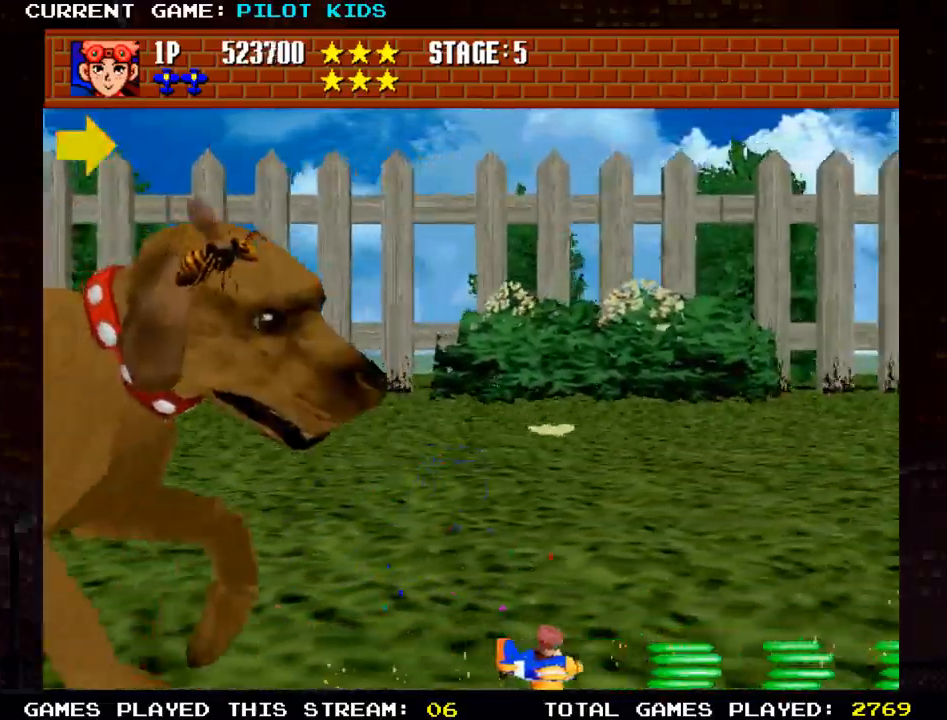
{"buttons": [], "left_stick": "up-right", "events": [[33, "left_stick", "up"], [83, "SQUARE", "down"], [200, "SQUARE", "up"], [283, "left_stick", "up-right"], [317, "SQUARE", "down"], [417, "SQUARE", "up"]]}
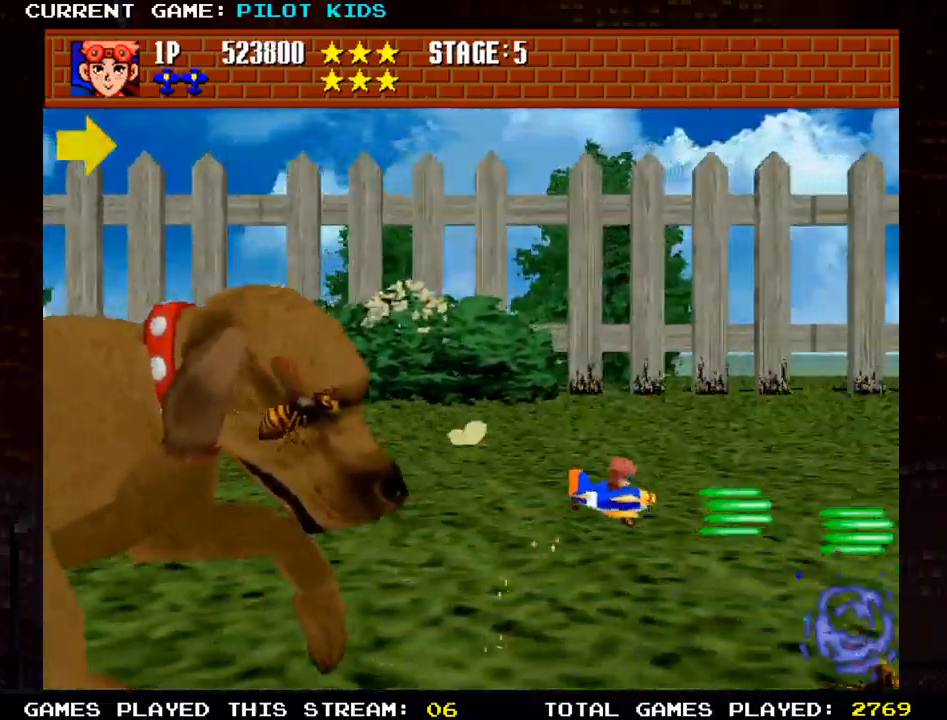
{"buttons": [], "left_stick": "up", "events": [[17, "SQUARE", "down"], [100, "SQUARE", "up"], [217, "SQUARE", "down"], [283, "left_stick", "up"], [300, "SQUARE", "up"], [417, "SQUARE", "down"], [500, "SQUARE", "up"]]}
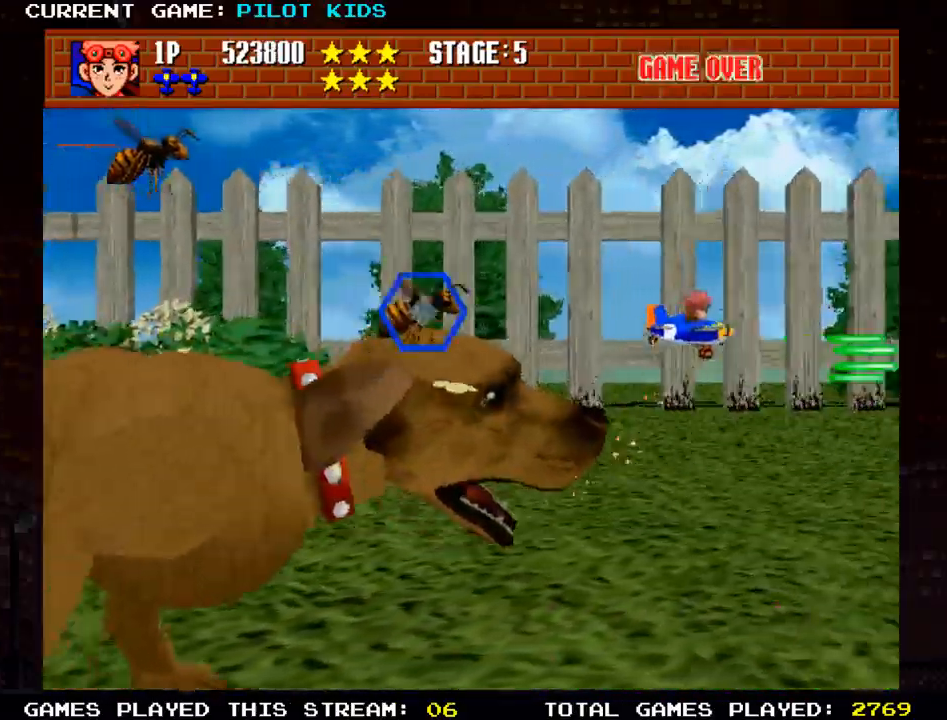
{"buttons": ["SQUARE", "TRIANGLE"], "left_stick": "down", "events": [[100, "SQUARE", "down"], [133, "left_stick", "up-right"], [183, "SQUARE", "up"], [283, "SQUARE", "down"], [283, "TRIANGLE", "down"], [317, "TRIANGLE", "up"], [350, "left_stick", "down-right"], [383, "SQUARE", "up"], [400, "left_stick", "down"], [450, "TRIANGLE", "down"], [467, "SQUARE", "down"]]}
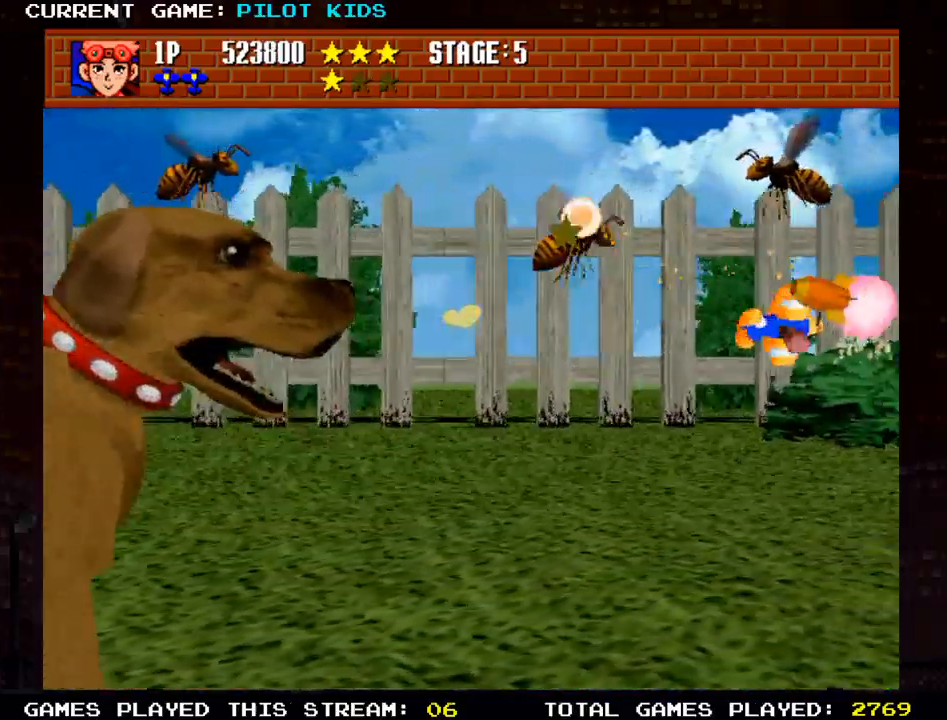
{"buttons": ["SQUARE", "TRIANGLE"], "left_stick": "down-left", "events": [[50, "TRIANGLE", "up"], [83, "SQUARE", "up"], [117, "TRIANGLE", "down"], [200, "SQUARE", "down"], [217, "left_stick", "down-left"], [250, "TRIANGLE", "up"], [283, "TRIANGLE", "down"], [367, "SQUARE", "up"], [417, "TRIANGLE", "up"], [433, "SQUARE", "down"], [483, "TRIANGLE", "down"]]}
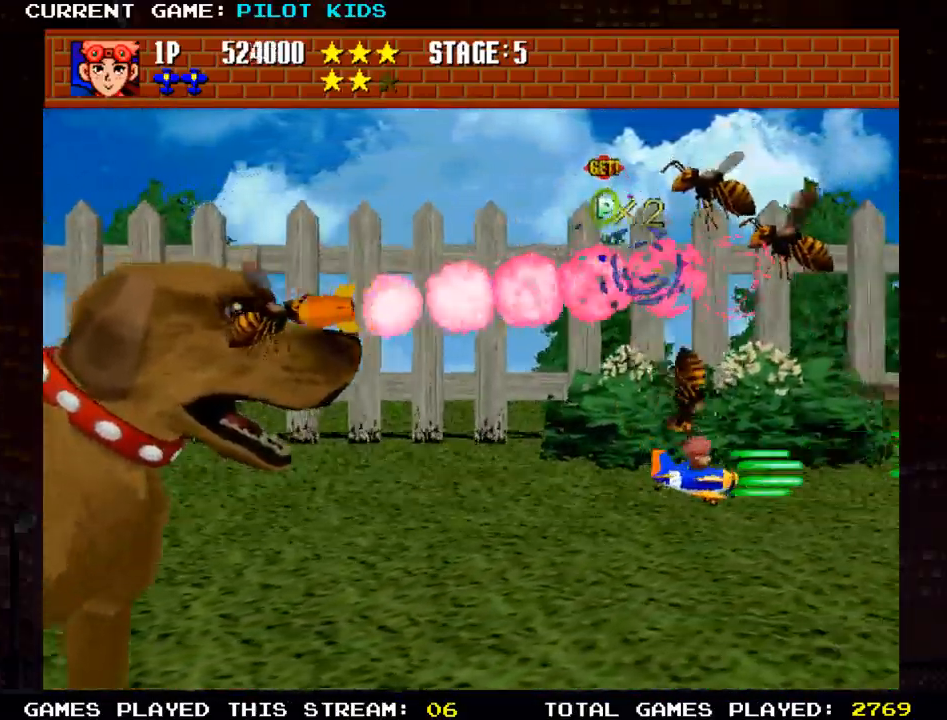
{"buttons": [], "left_stick": "down-left", "events": [[17, "left_stick", "down"], [50, "SQUARE", "up"], [83, "TRIANGLE", "up"], [150, "SQUARE", "down"], [150, "TRIANGLE", "down"], [217, "left_stick", "down-left"], [233, "TRIANGLE", "up"], [250, "SQUARE", "up"], [333, "SQUARE", "down"], [333, "TRIANGLE", "down"], [433, "SQUARE", "up"], [450, "TRIANGLE", "up"]]}